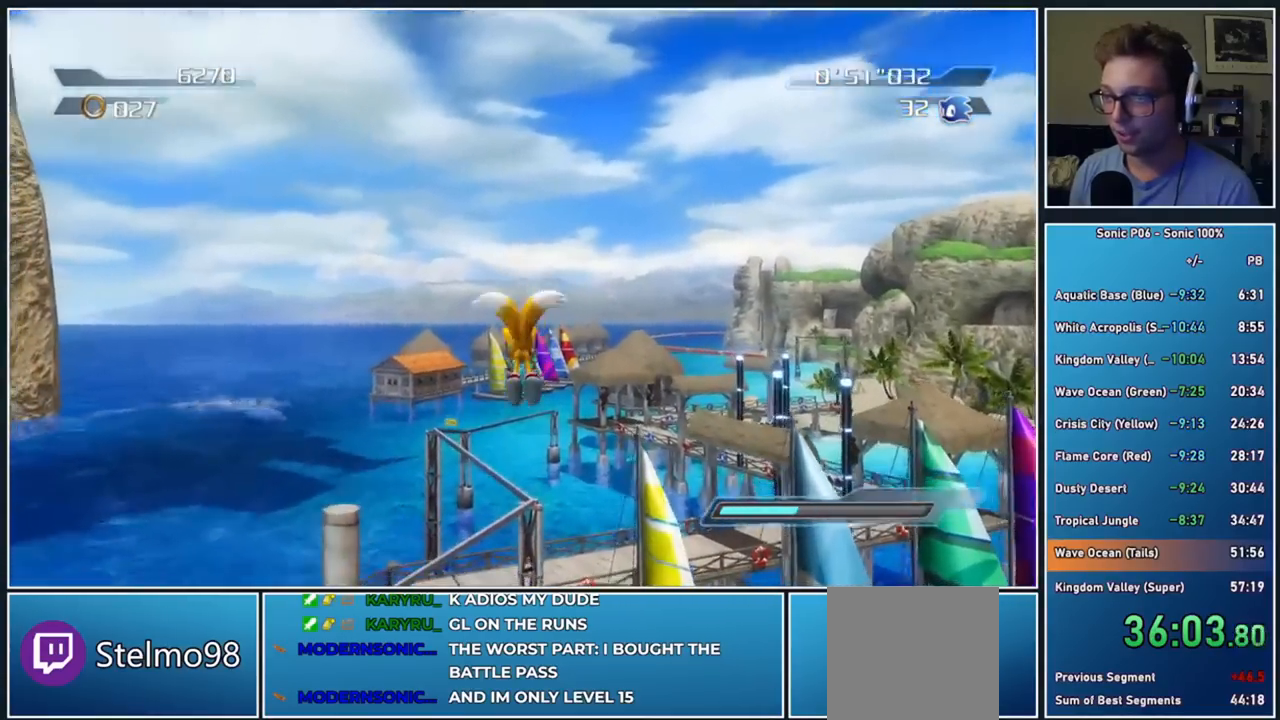
Gameplay with a controller (Xbox layout); each line is a JSON object with the inputs held at the frame after it. "events" lists button and stick changes between this image and that frame as [ms after this image, input, new state], when the widget could be followed in between.
{"buttons": [], "left_stick": "up", "right_stick": "center", "events": [[67, "A", "down"], [200, "A", "up"], [400, "A", "down"], [500, "A", "up"]]}
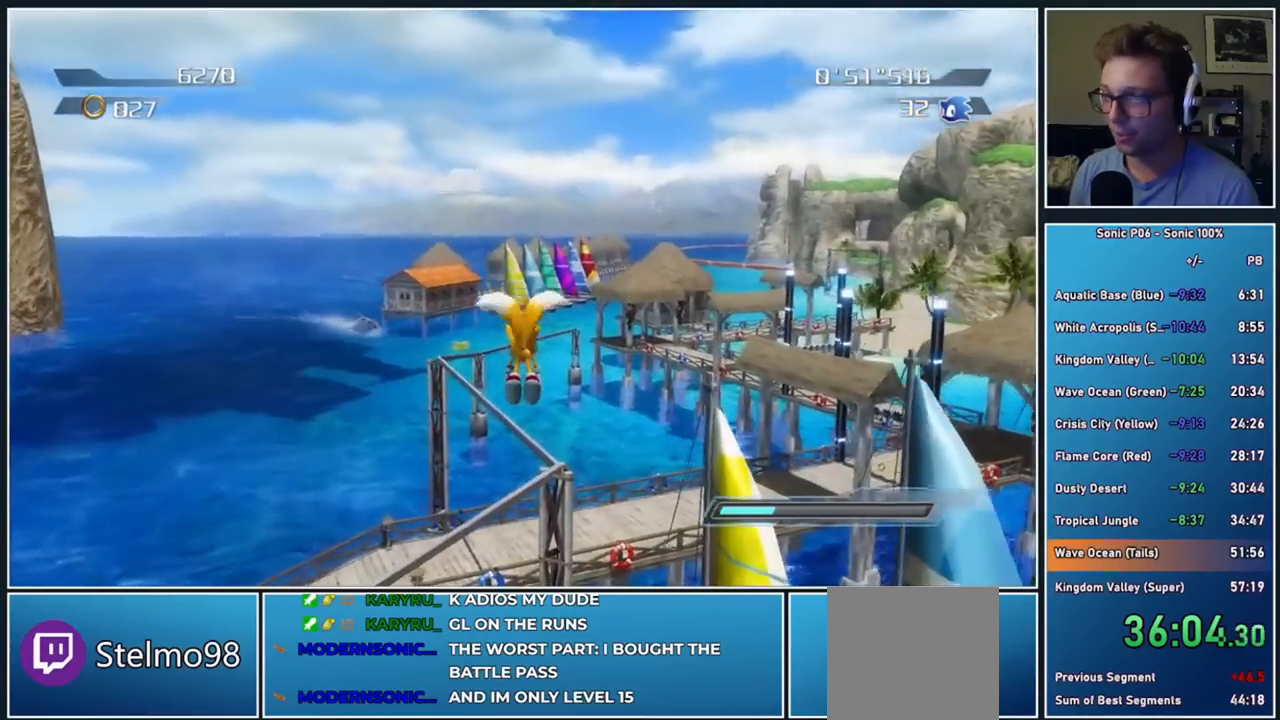
{"buttons": ["A"], "left_stick": "up", "right_stick": "center", "events": [[133, "A", "down"], [217, "A", "up"], [483, "A", "down"]]}
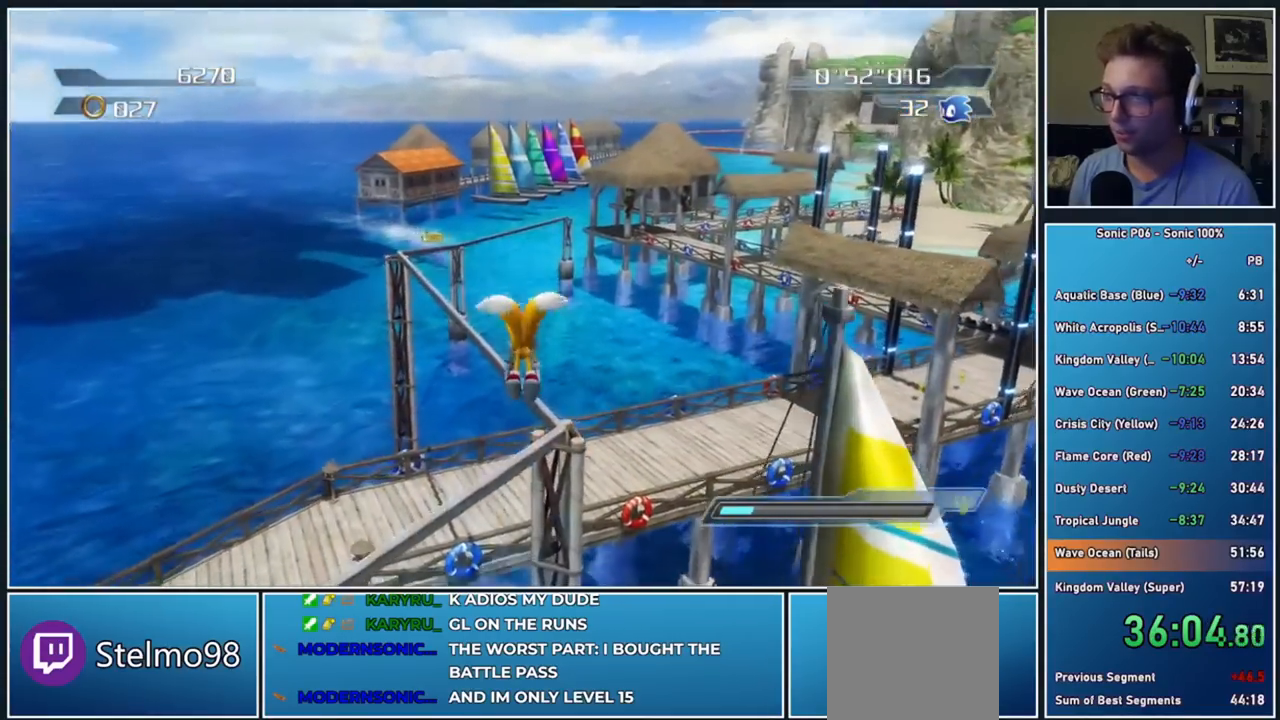
{"buttons": [], "left_stick": "up", "right_stick": "center", "events": [[100, "A", "up"], [400, "X", "down"], [500, "X", "up"]]}
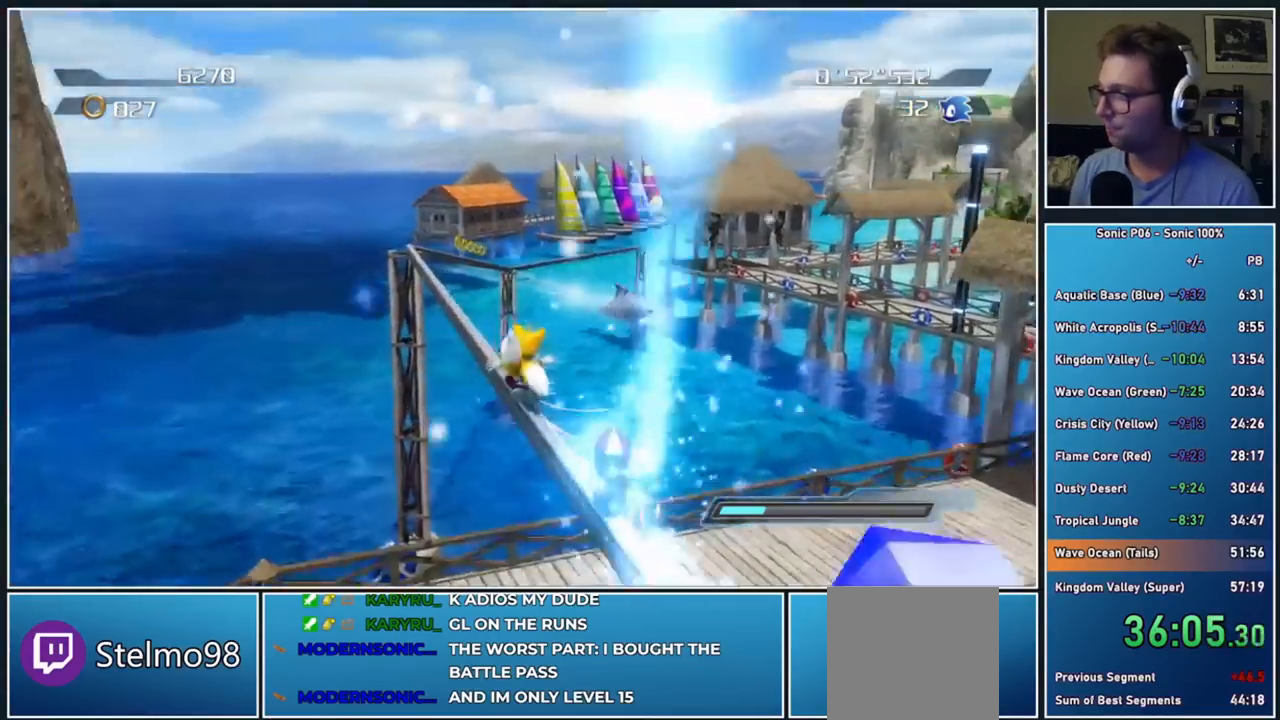
{"buttons": ["X"], "left_stick": "up", "right_stick": "center", "events": [[67, "X", "down"], [167, "X", "up"], [233, "X", "down"], [350, "X", "up"], [417, "X", "down"]]}
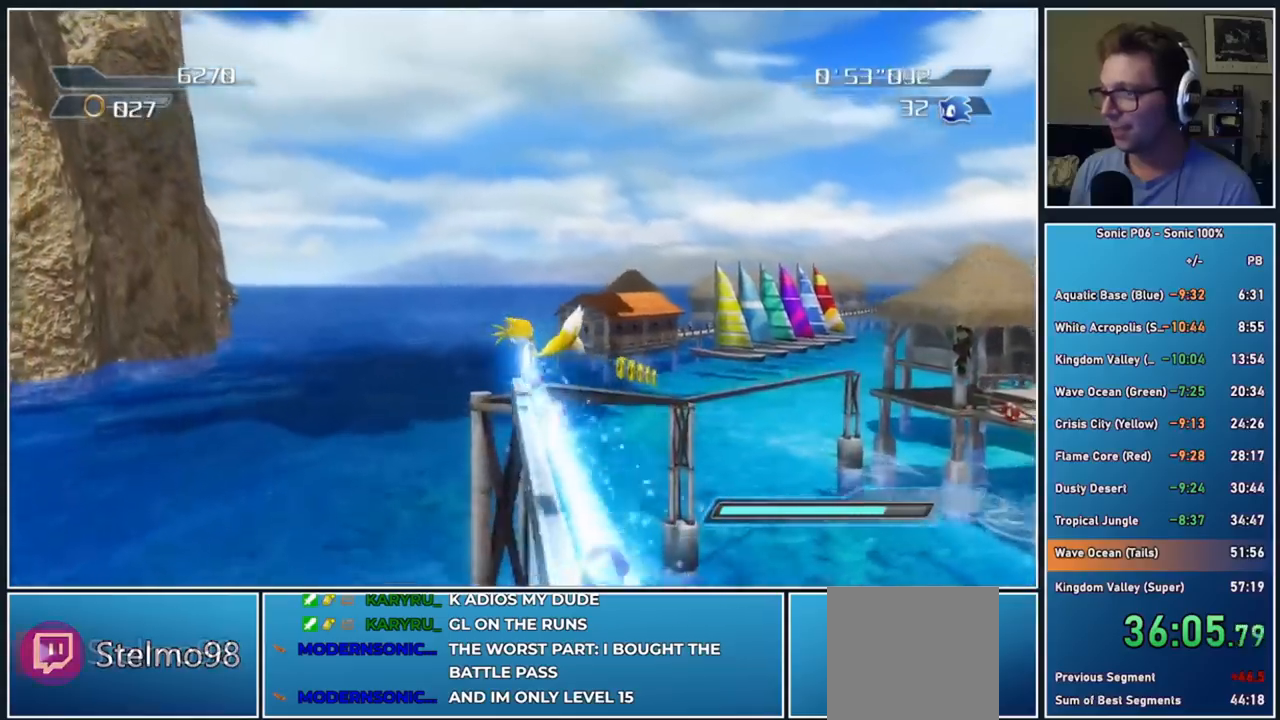
{"buttons": ["X"], "left_stick": "up", "right_stick": "center", "events": [[33, "X", "up"], [283, "X", "down"], [383, "X", "up"], [433, "X", "down"]]}
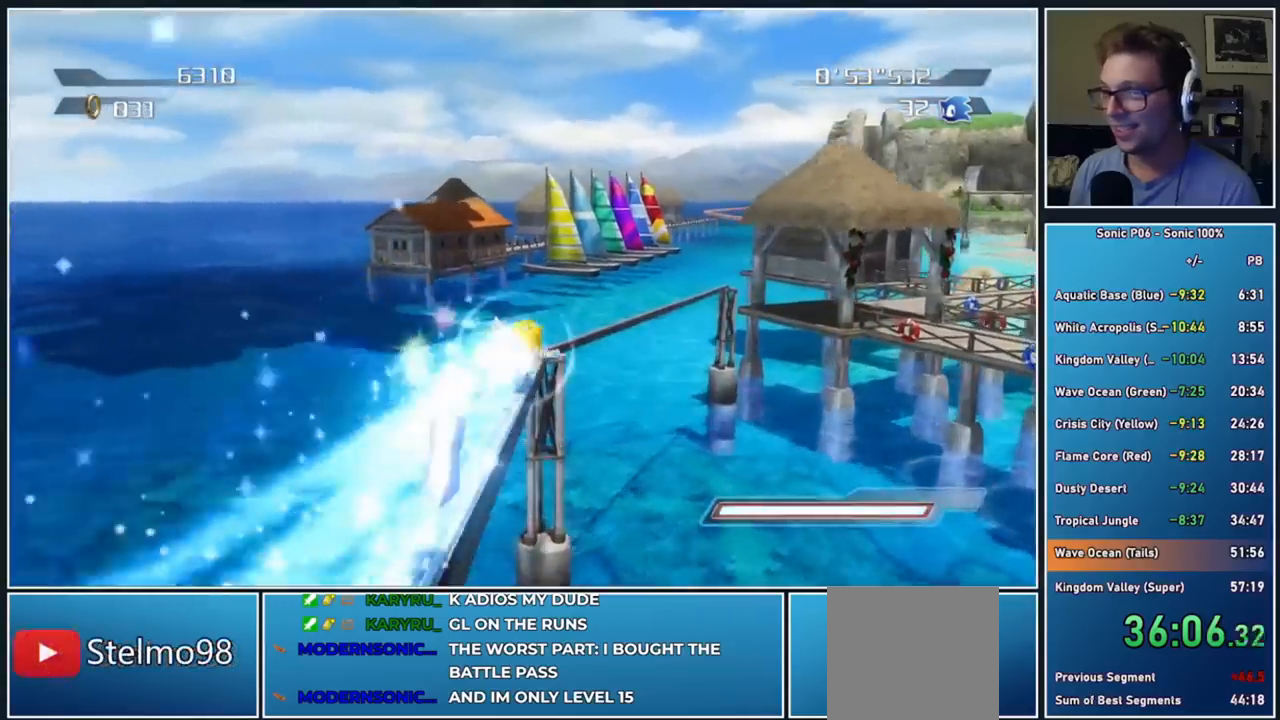
{"buttons": [], "left_stick": "up", "right_stick": "center", "events": [[50, "X", "up"], [117, "X", "down"], [233, "X", "up"], [300, "X", "down"], [433, "X", "up"]]}
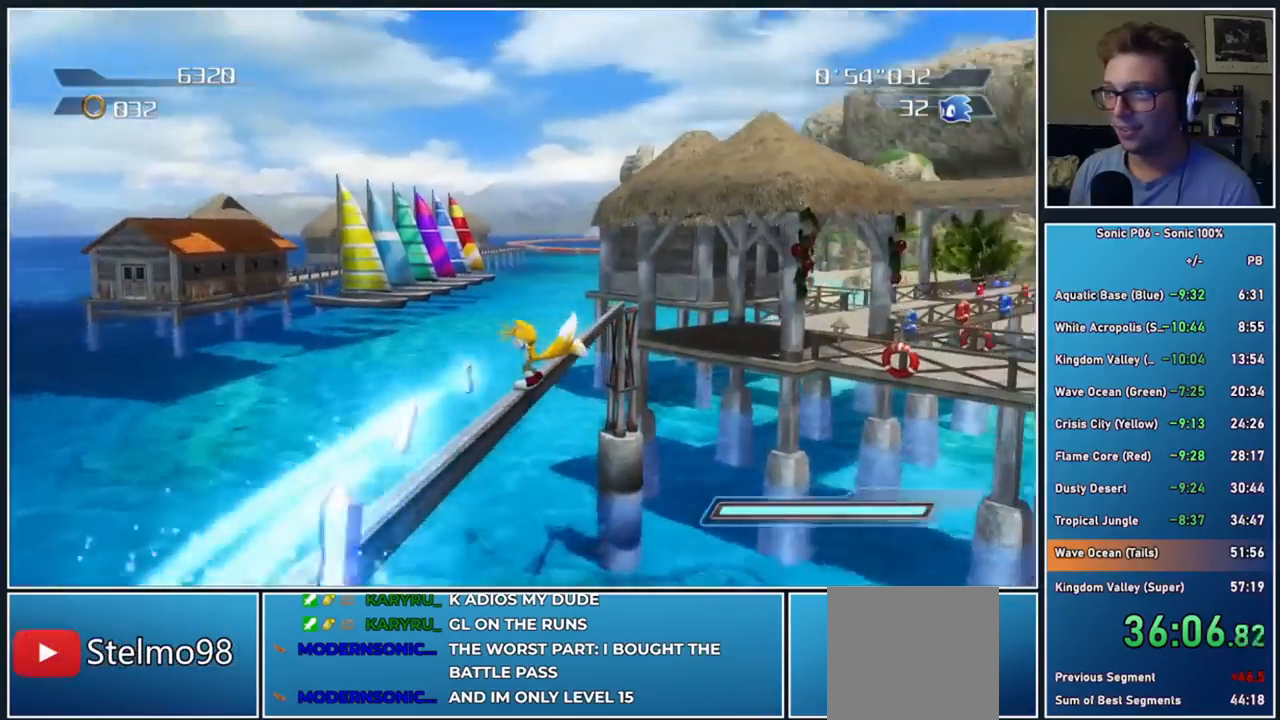
{"buttons": [], "left_stick": "up-right", "right_stick": "center", "events": [[83, "right_stick", "down-left"], [283, "right_stick", "center"], [433, "A", "down"], [433, "left_stick", "up-right"], [500, "A", "up"]]}
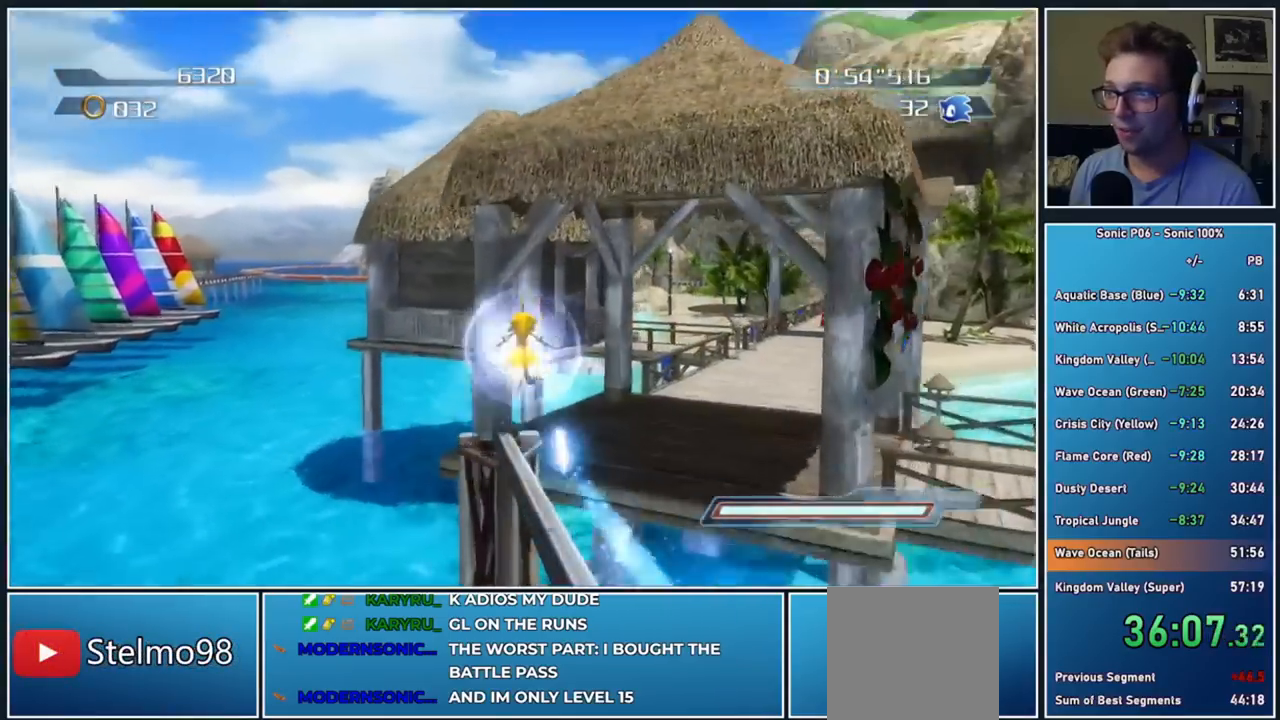
{"buttons": ["A"], "left_stick": "up", "right_stick": "center", "events": [[233, "left_stick", "up"], [300, "A", "down"], [383, "A", "up"], [467, "A", "down"]]}
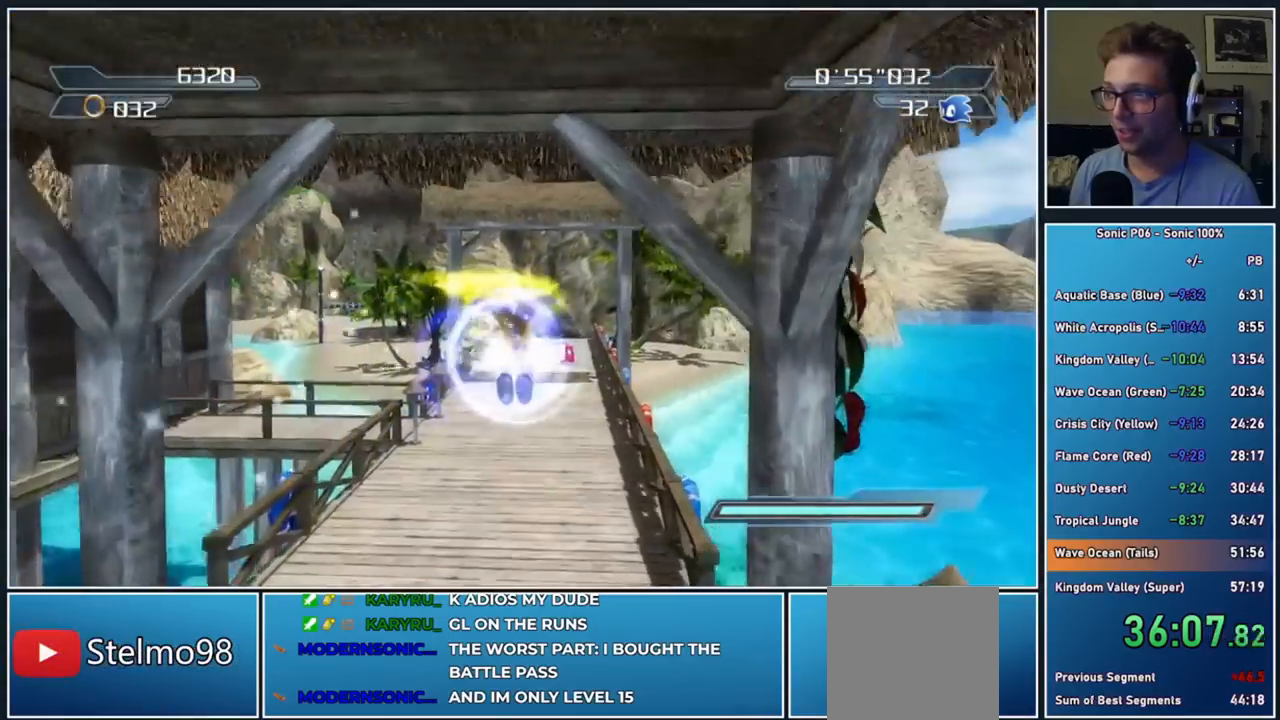
{"buttons": [], "left_stick": "up", "right_stick": "center", "events": [[67, "A", "up"], [133, "A", "down"], [250, "A", "up"], [317, "A", "down"], [417, "A", "up"]]}
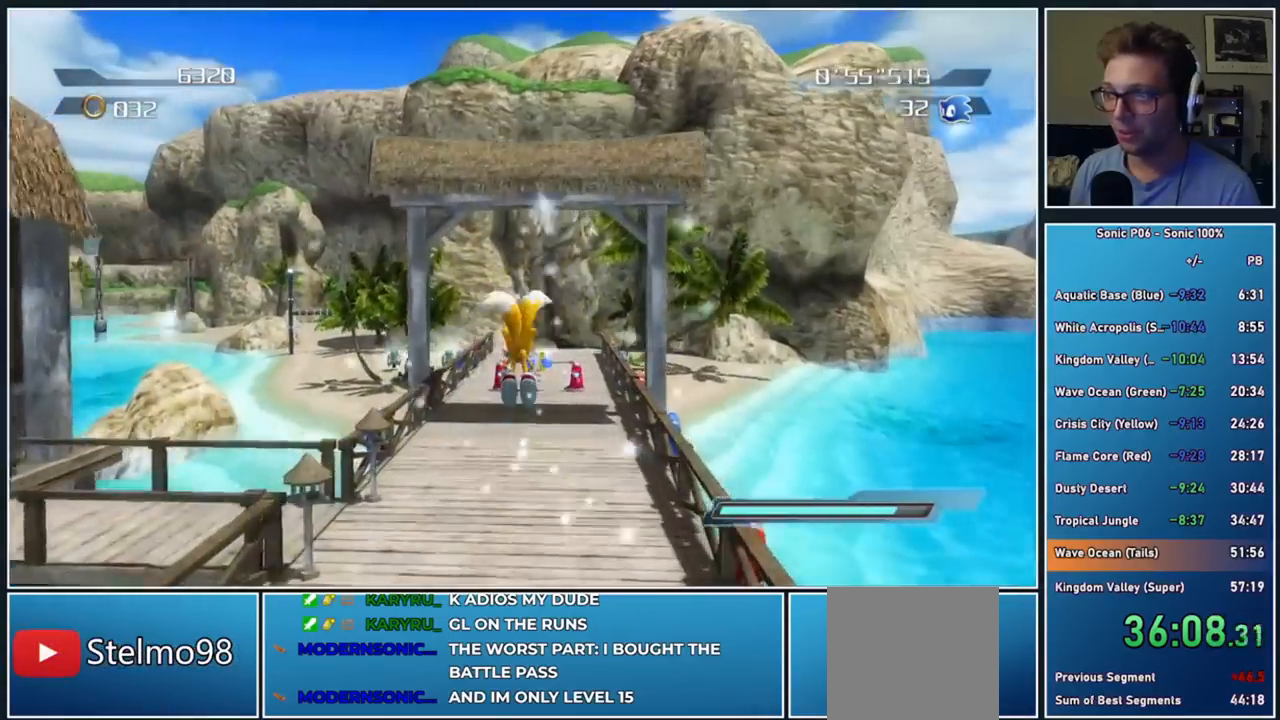
{"buttons": [], "left_stick": "up", "right_stick": "center", "events": [[17, "A", "down"], [83, "A", "up"], [217, "A", "down"], [300, "A", "up"], [400, "A", "down"], [500, "A", "up"]]}
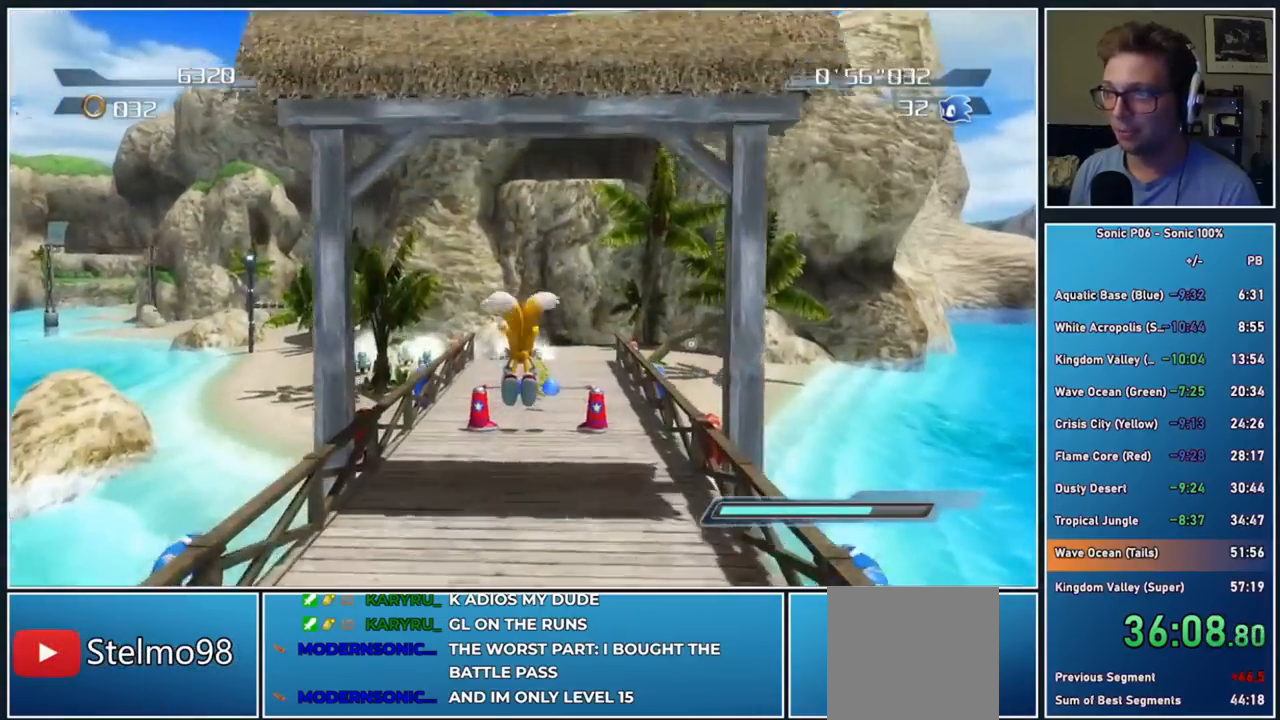
{"buttons": ["A"], "left_stick": "up", "right_stick": "center", "events": [[233, "A", "down"], [350, "A", "up"], [467, "A", "down"]]}
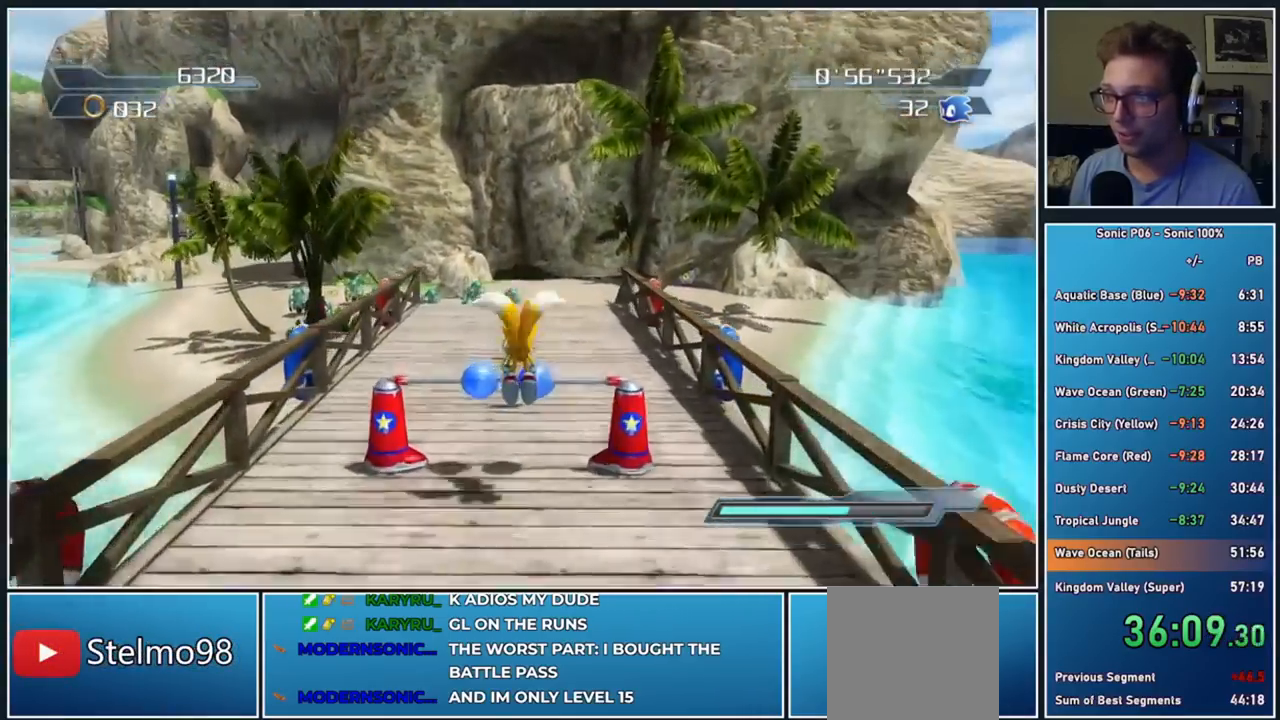
{"buttons": [], "left_stick": "up", "right_stick": "center", "events": [[117, "A", "up"], [200, "A", "down"], [300, "A", "up"]]}
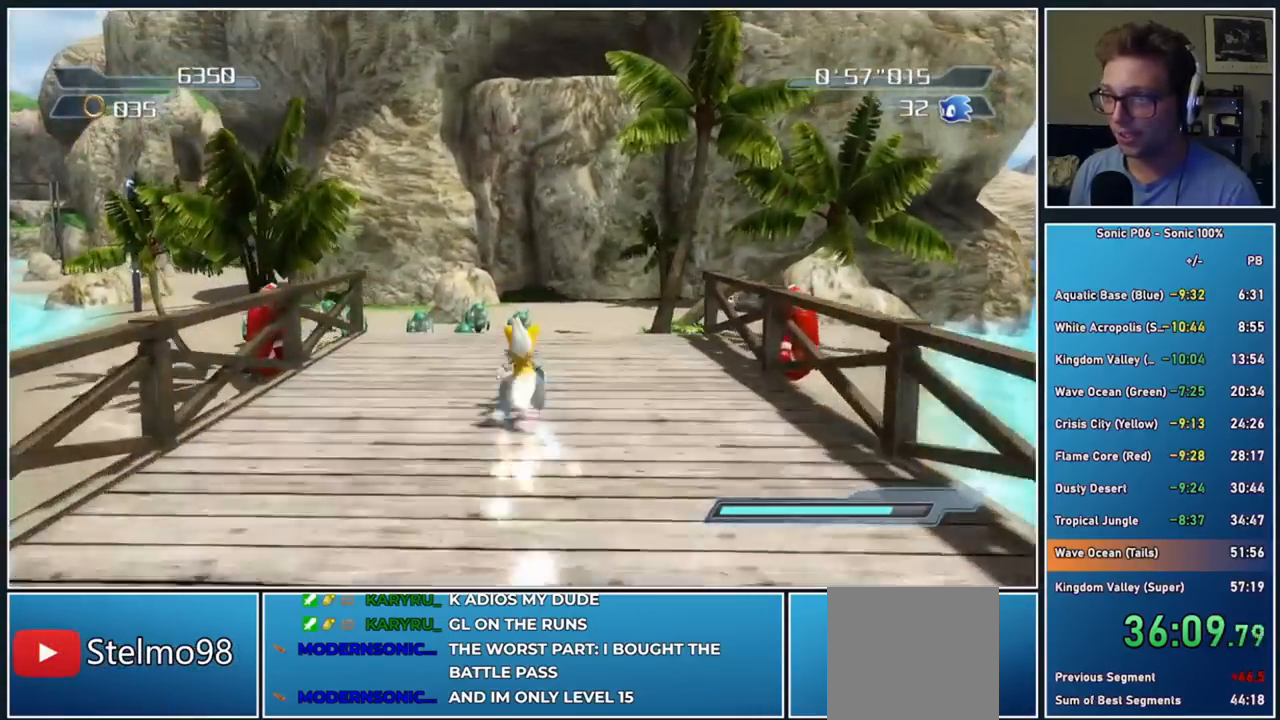
{"buttons": [], "left_stick": "up-right", "right_stick": "left", "events": [[133, "A", "down"], [233, "A", "up"], [433, "right_stick", "left"], [450, "left_stick", "up-right"]]}
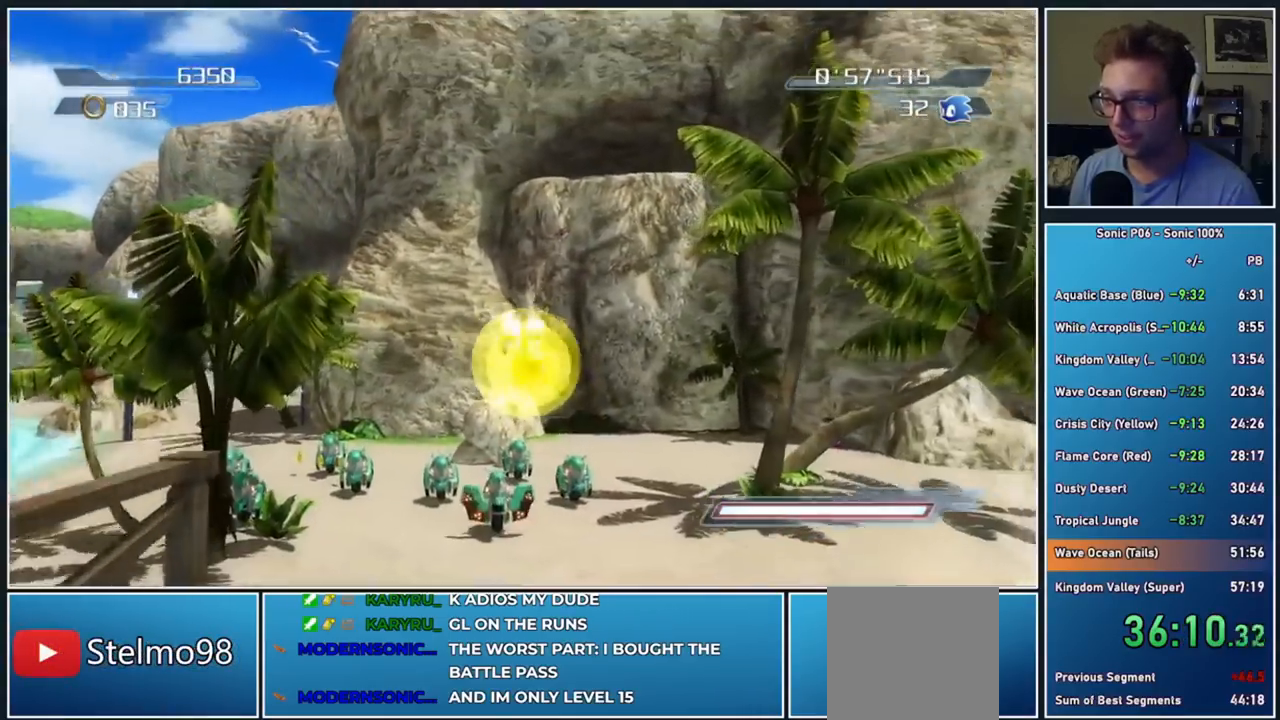
{"buttons": [], "left_stick": "right", "right_stick": "center", "events": [[100, "left_stick", "down-right"], [183, "left_stick", "down"], [417, "right_stick", "center"], [500, "left_stick", "right"]]}
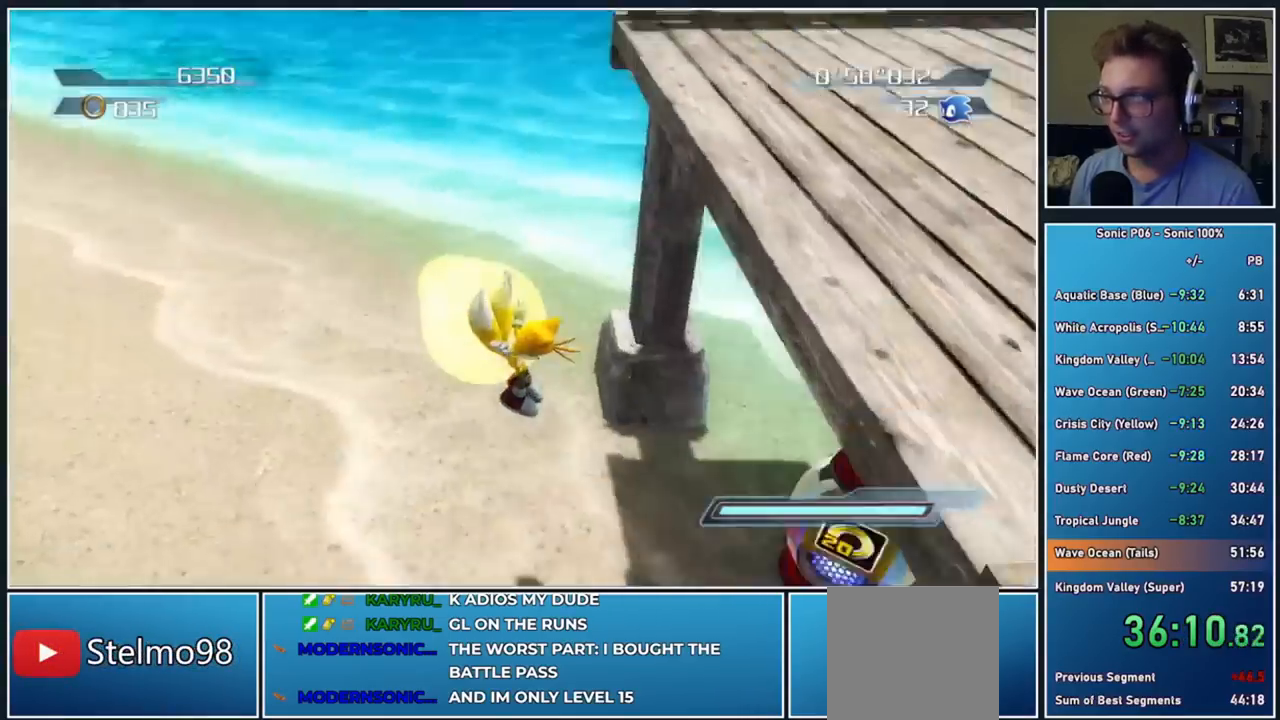
{"buttons": [], "left_stick": "down-right", "right_stick": "right", "events": [[83, "left_stick", "up"], [217, "left_stick", "left"], [300, "right_stick", "right"], [333, "left_stick", "down"], [383, "left_stick", "down-right"]]}
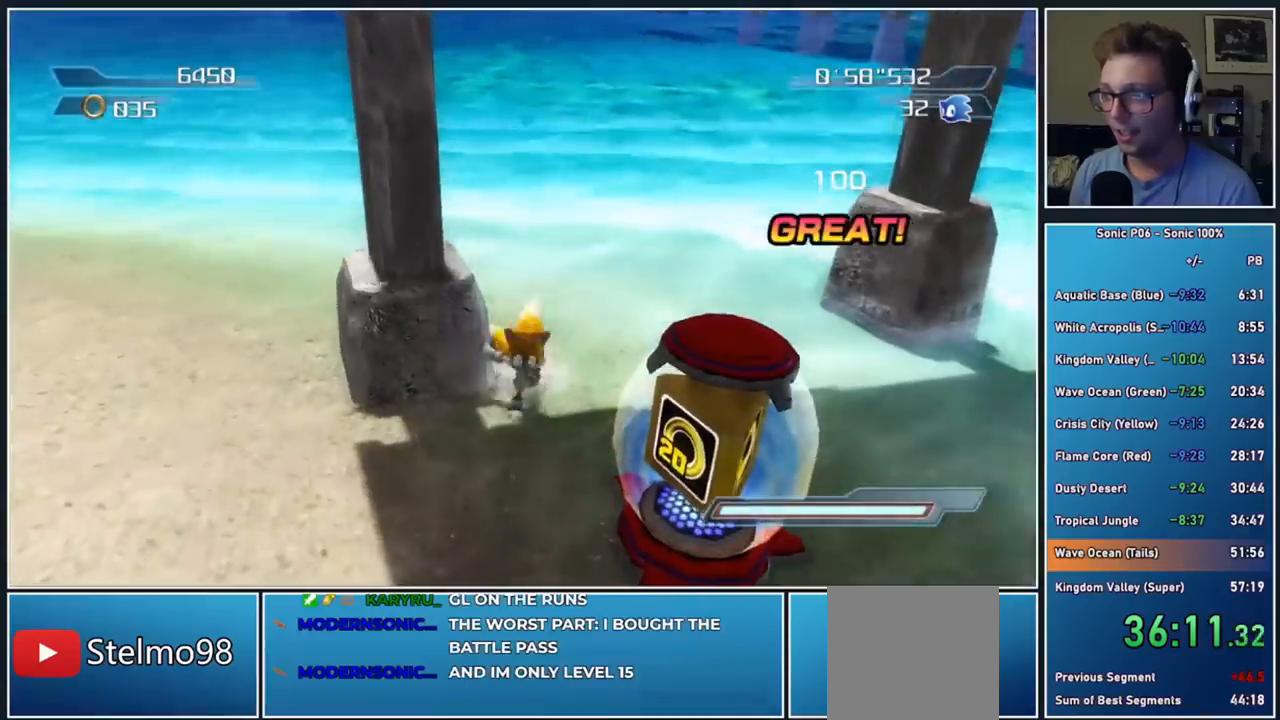
{"buttons": [], "left_stick": "down-left", "right_stick": "right", "events": [[33, "right_stick", "center"], [200, "A", "down"], [267, "A", "up"], [417, "left_stick", "down-left"], [483, "right_stick", "right"]]}
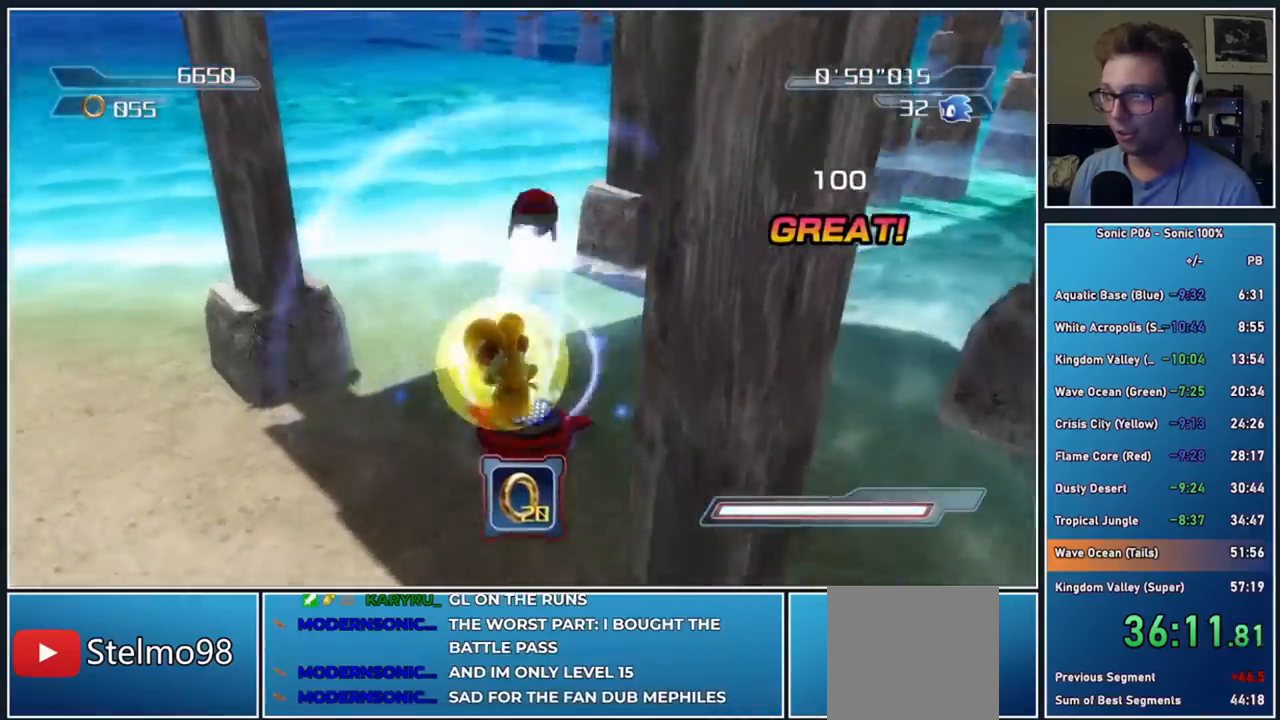
{"buttons": ["B"], "left_stick": "up-left", "right_stick": "center", "events": [[33, "left_stick", "left"], [400, "right_stick", "center"], [467, "left_stick", "up-left"], [483, "B", "down"]]}
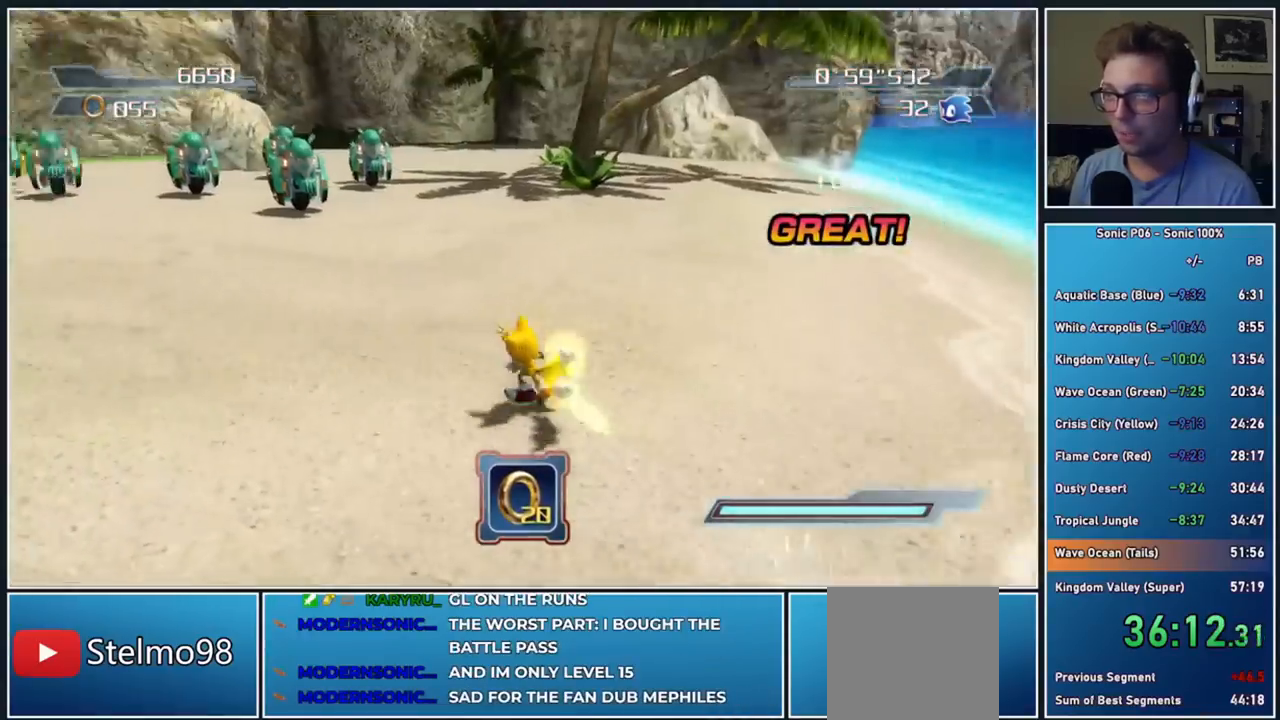
{"buttons": ["B"], "left_stick": "up-right", "right_stick": "center", "events": [[167, "left_stick", "up-right"], [333, "left_stick", "up-left"], [483, "left_stick", "up-right"]]}
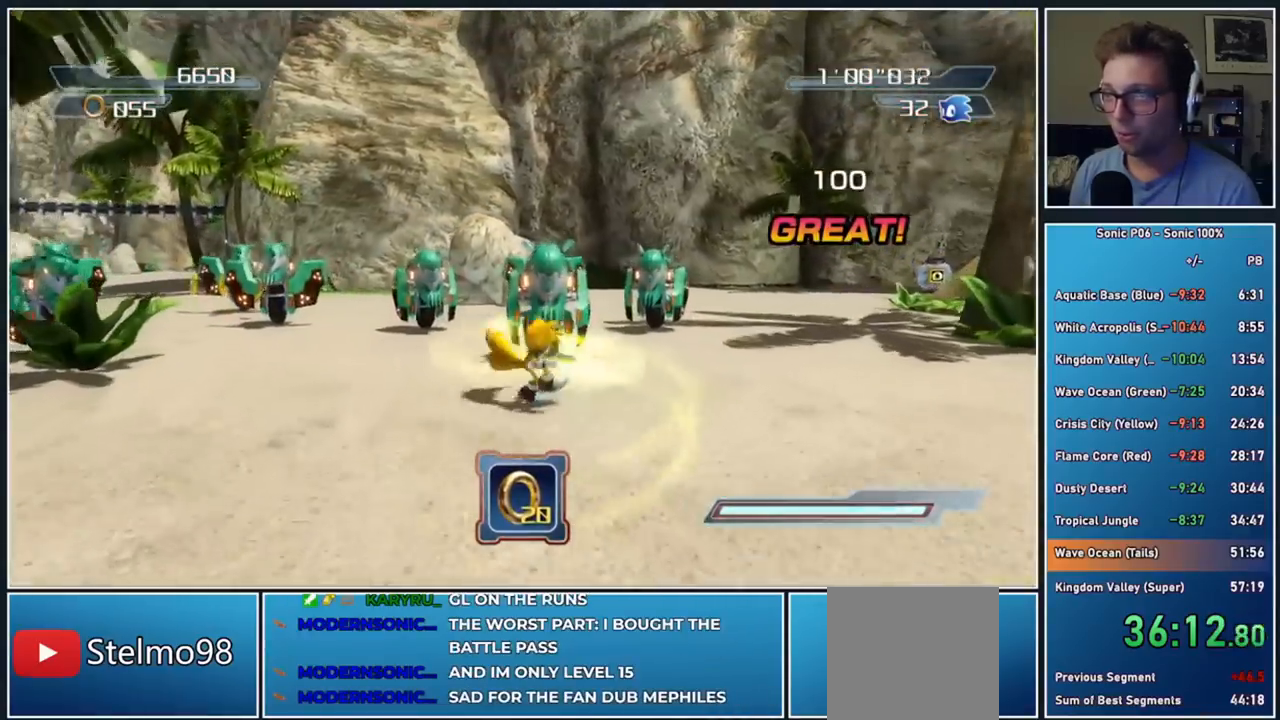
{"buttons": ["B"], "left_stick": "down-left", "right_stick": "center", "events": [[267, "left_stick", "up-left"], [367, "left_stick", "down-left"]]}
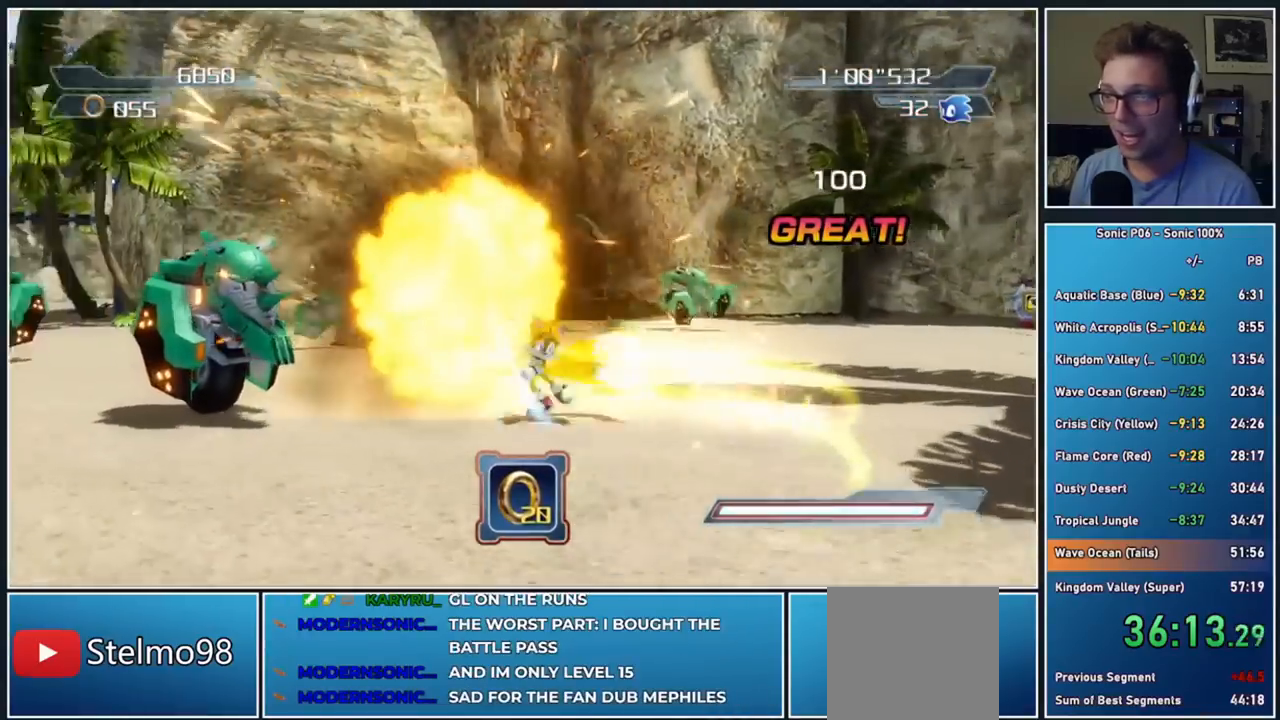
{"buttons": ["B"], "left_stick": "up-right", "right_stick": "center", "events": [[117, "left_stick", "up-left"], [200, "left_stick", "up"], [333, "left_stick", "up-left"], [483, "left_stick", "up-right"]]}
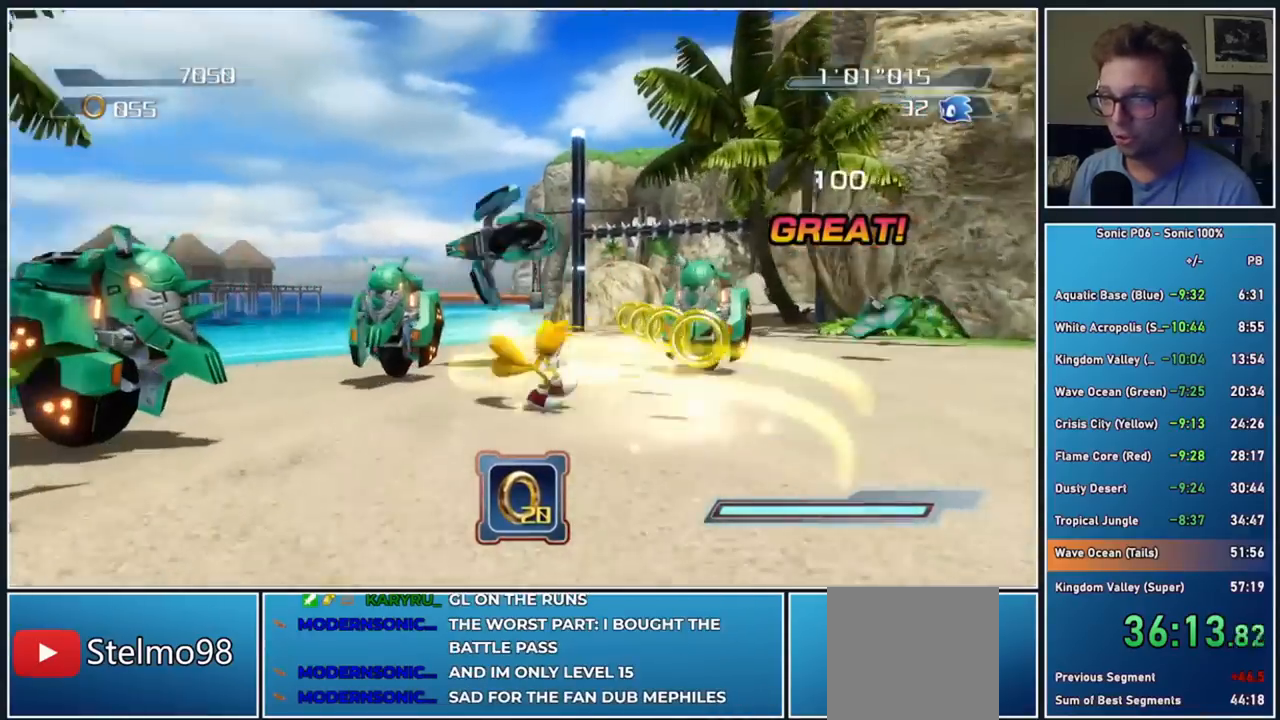
{"buttons": ["B"], "left_stick": "down", "right_stick": "center", "events": [[33, "left_stick", "right"], [217, "left_stick", "up-left"], [317, "left_stick", "down-left"], [400, "left_stick", "down"]]}
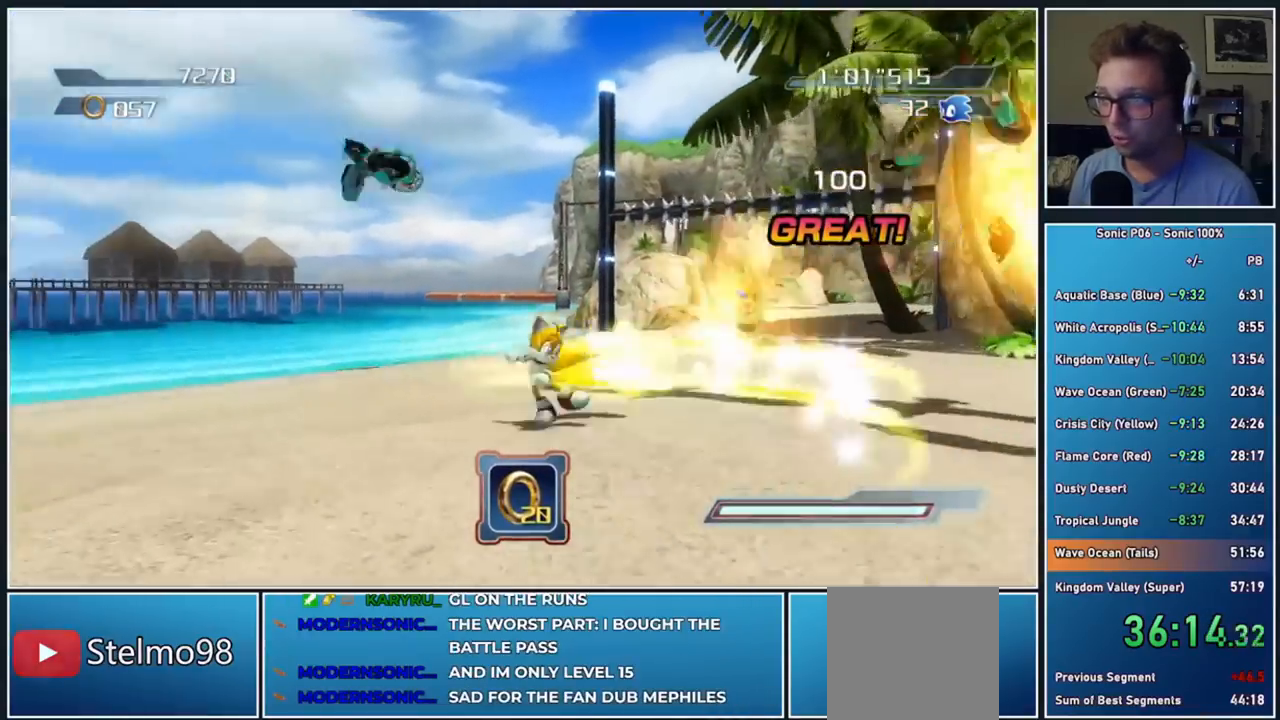
{"buttons": ["B"], "left_stick": "up-left", "right_stick": "center", "events": [[133, "left_stick", "down-left"], [350, "left_stick", "left"], [450, "left_stick", "up-left"]]}
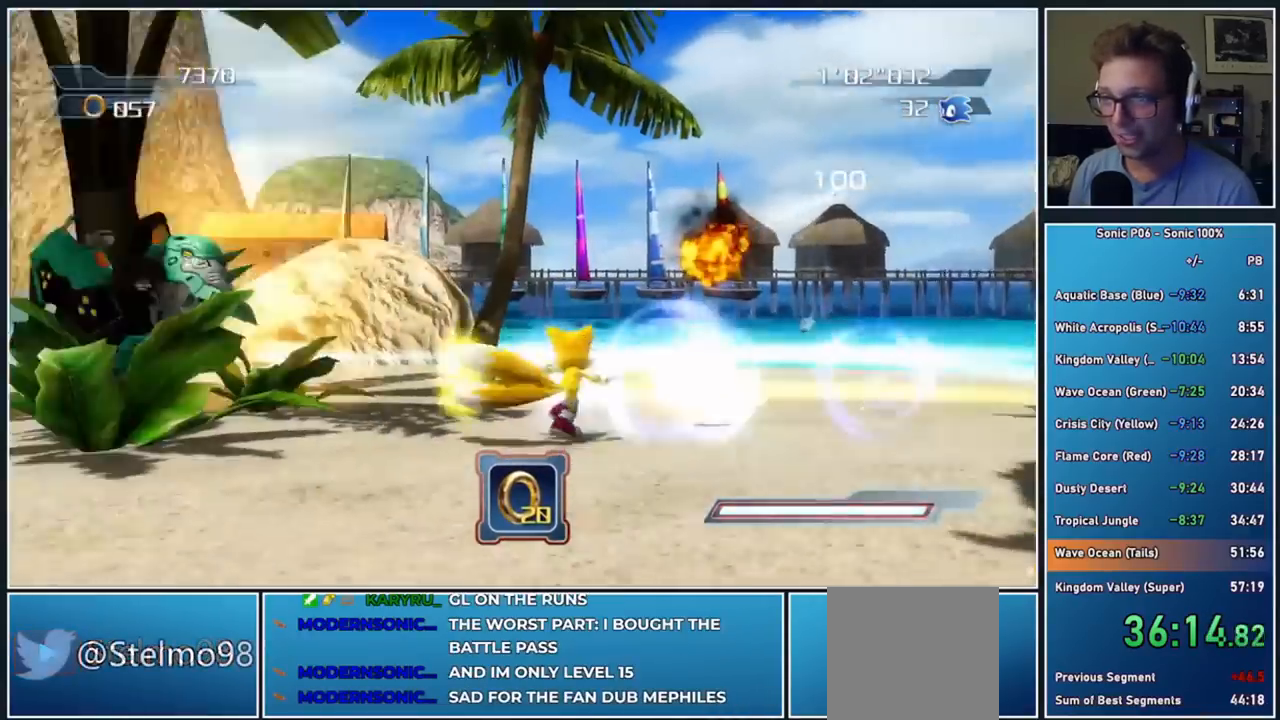
{"buttons": ["B"], "left_stick": "down-left", "right_stick": "center", "events": [[100, "left_stick", "up-right"], [217, "left_stick", "down-right"], [300, "left_stick", "down"], [433, "left_stick", "down-left"]]}
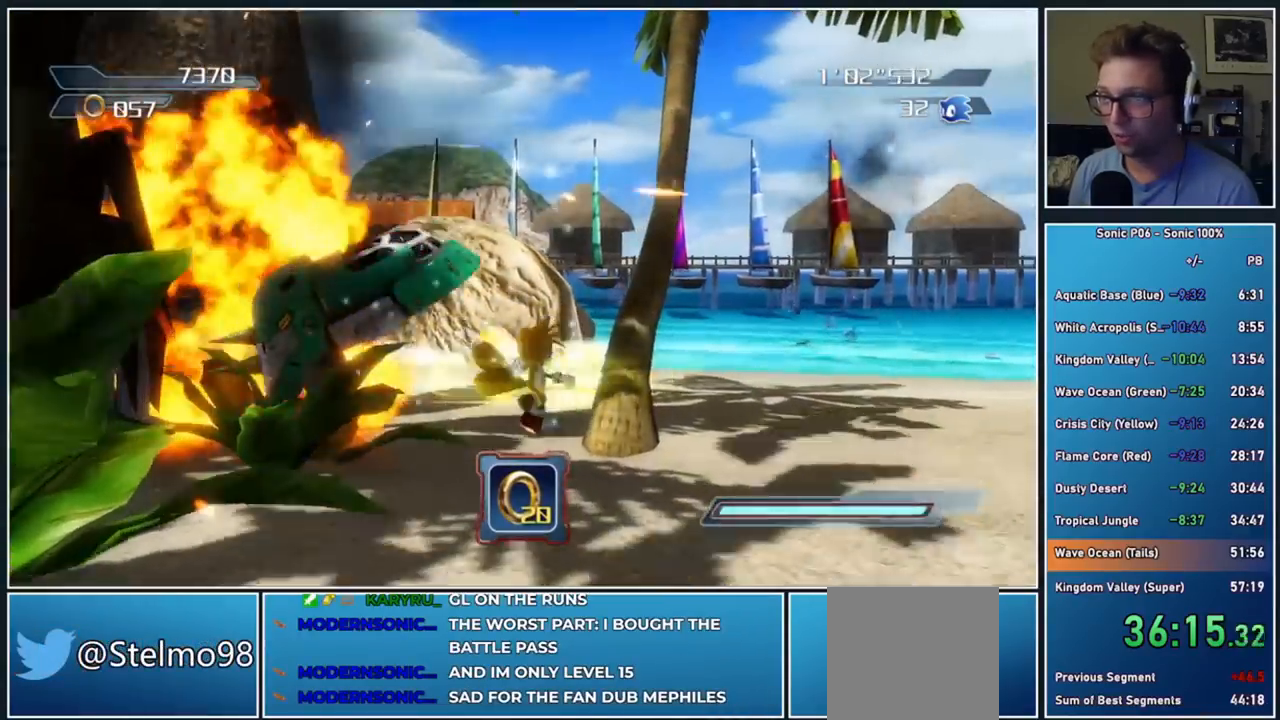
{"buttons": ["B"], "left_stick": "down-right", "right_stick": "center", "events": [[283, "left_stick", "down-right"]]}
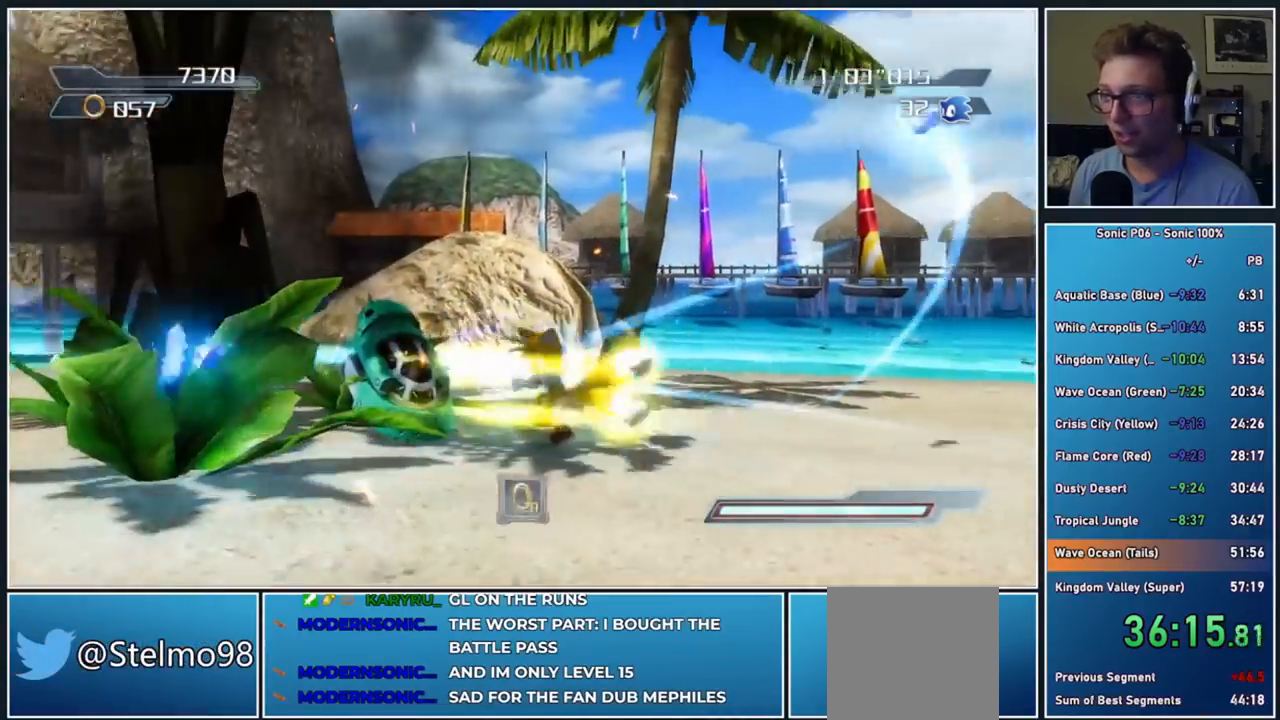
{"buttons": ["B"], "left_stick": "right", "right_stick": "center", "events": [[367, "left_stick", "right"]]}
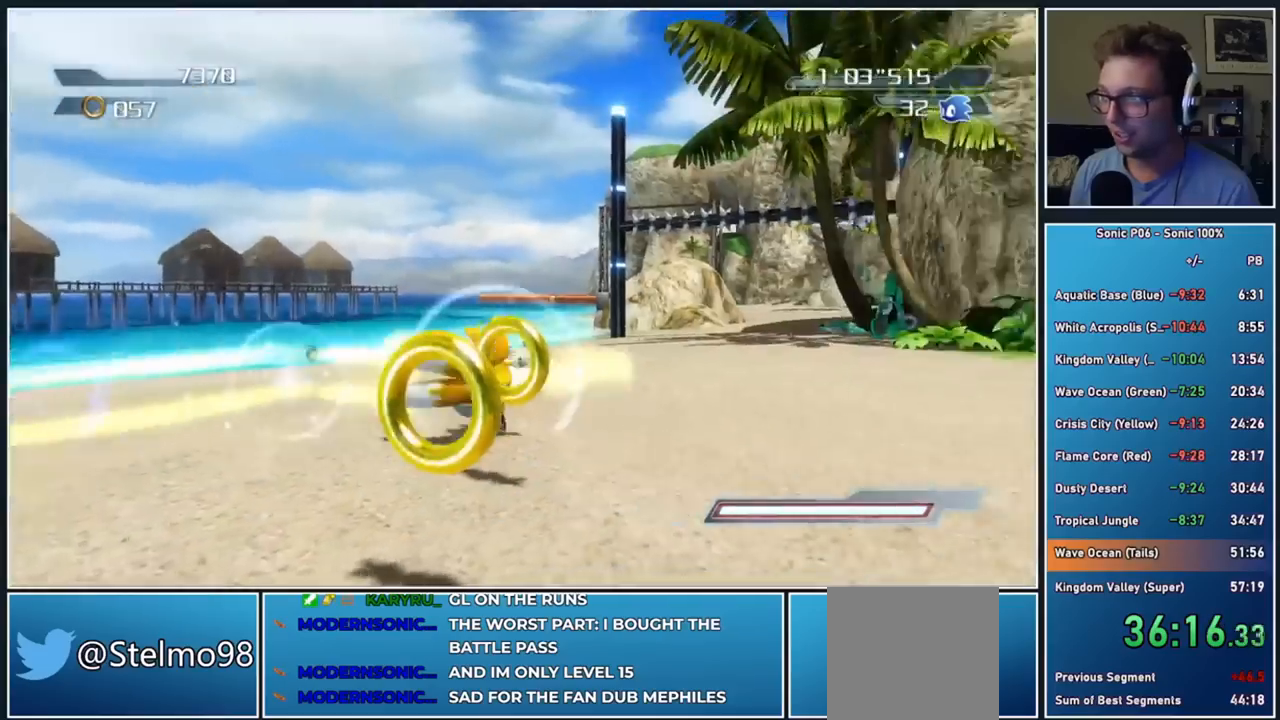
{"buttons": [], "left_stick": "up-left", "right_stick": "center", "events": [[67, "left_stick", "up"], [133, "left_stick", "up-left"], [317, "B", "up"], [367, "left_stick", "up"], [500, "left_stick", "up-left"]]}
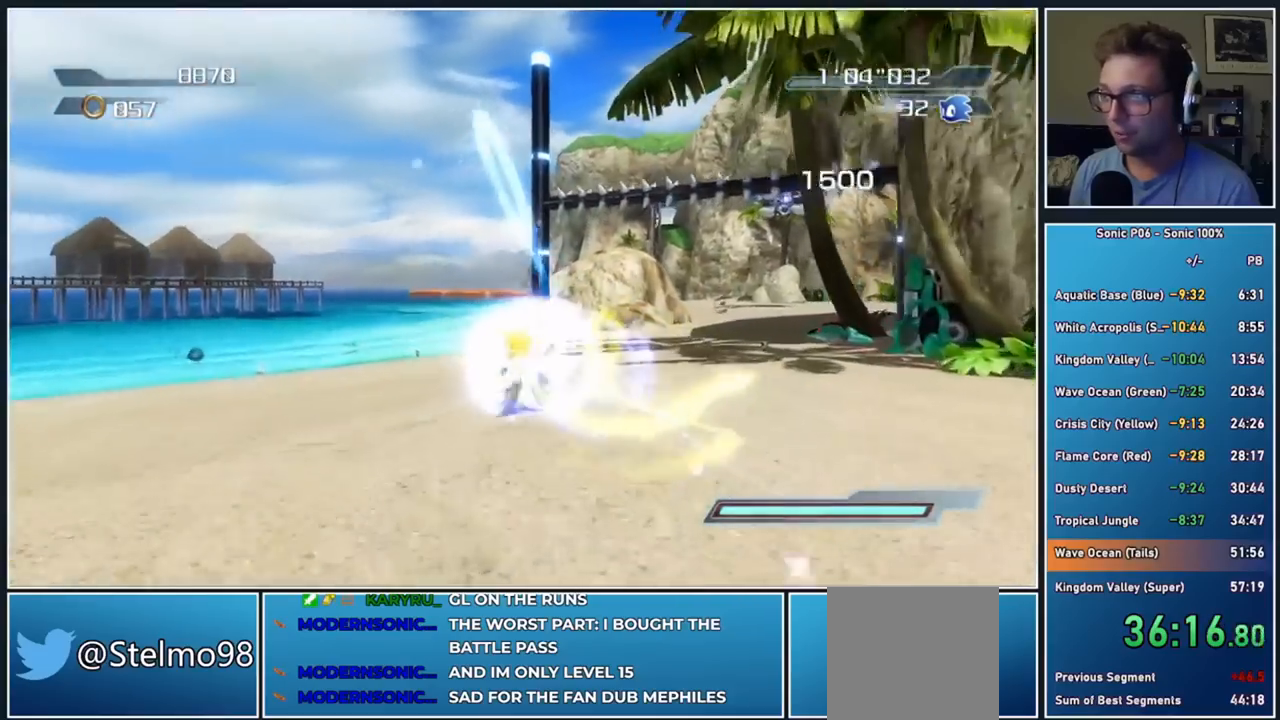
{"buttons": ["A", "B"], "left_stick": "up-right", "right_stick": "center", "events": [[83, "A", "down"], [83, "B", "down"], [167, "left_stick", "up-right"]]}